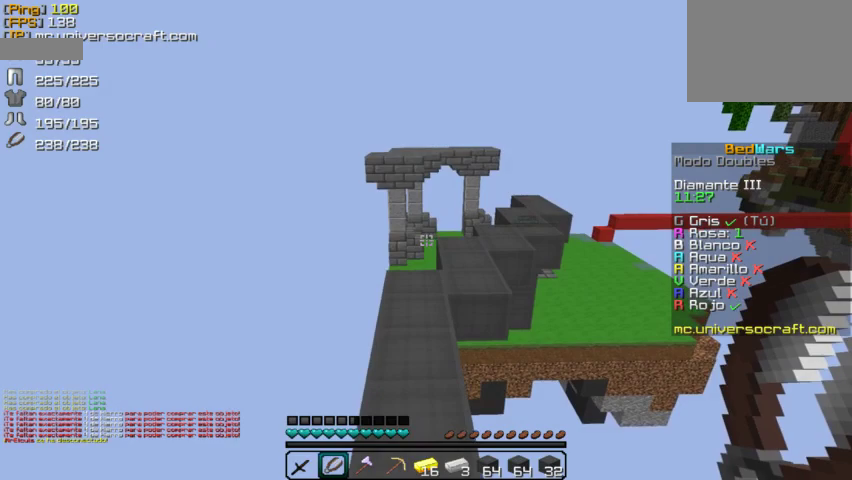
Gameplay with keyboard and mouse; each line is a JSON object with the keys and mouse buttons held at the frame after it. "events" lists presses ("down") and releases ("up") of "a", "d", "s", "w", "mouse_left" and "mouse_right" between this image and that frame as [ms after this image, input, new state], when the widget could be followed in between. "mouse_left", "mouse_right" = the "left", "right" buttons of the "mouse" list. No other keys are recorded. Fast repeated clicks can show as one long hold. Mouse movement is not recorded.
{"keys": ["w"], "mouse": [], "events": []}
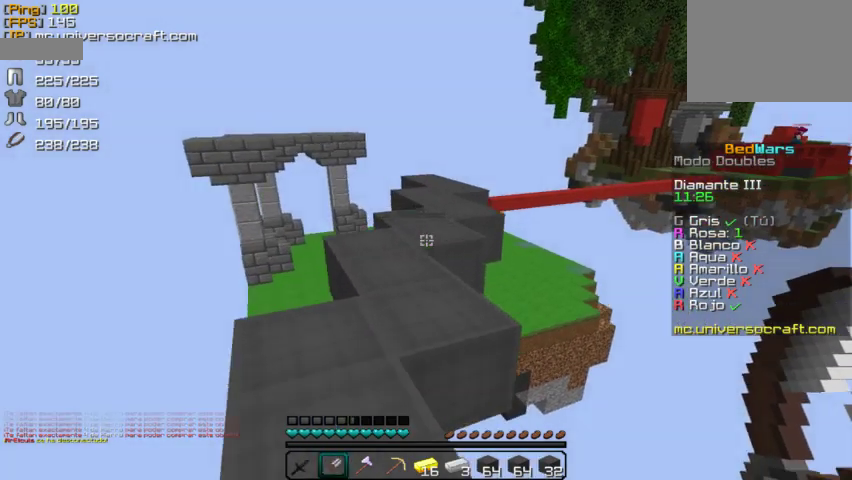
{"keys": ["w"], "mouse": [], "events": [[67, "a", "down"], [200, "a", "up"]]}
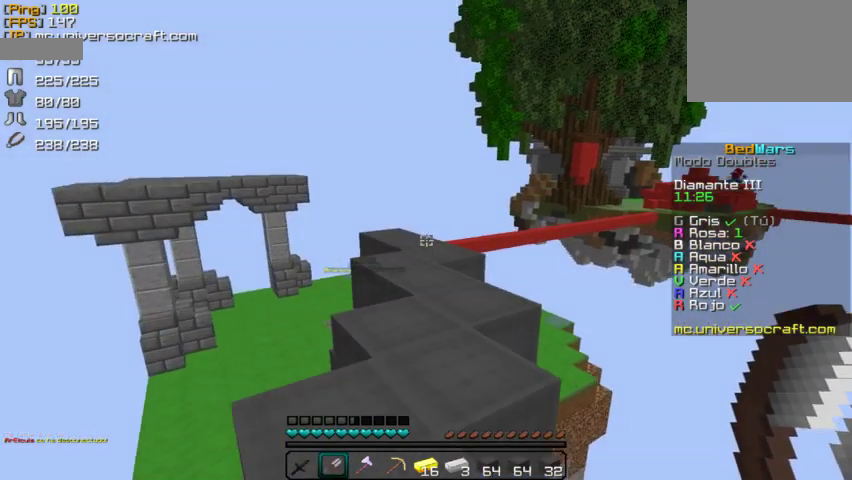
{"keys": ["w"], "mouse": [], "events": []}
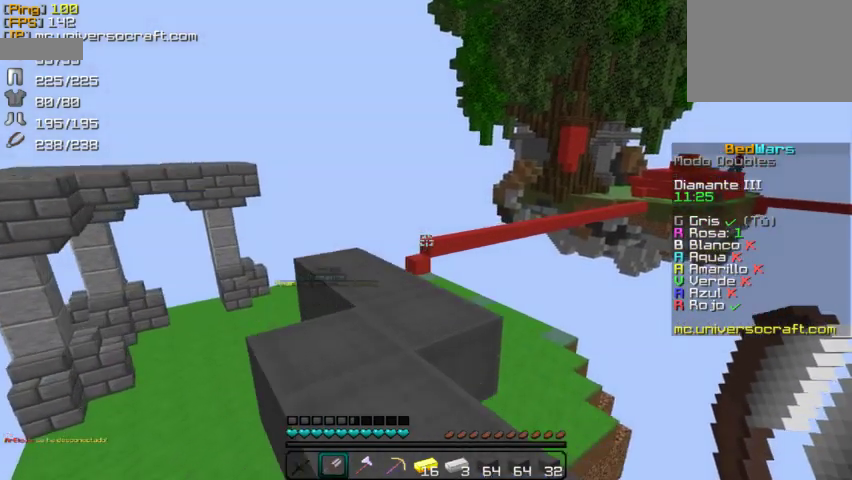
{"keys": ["w"], "mouse": [], "events": [[167, "a", "down"], [333, "a", "up"]]}
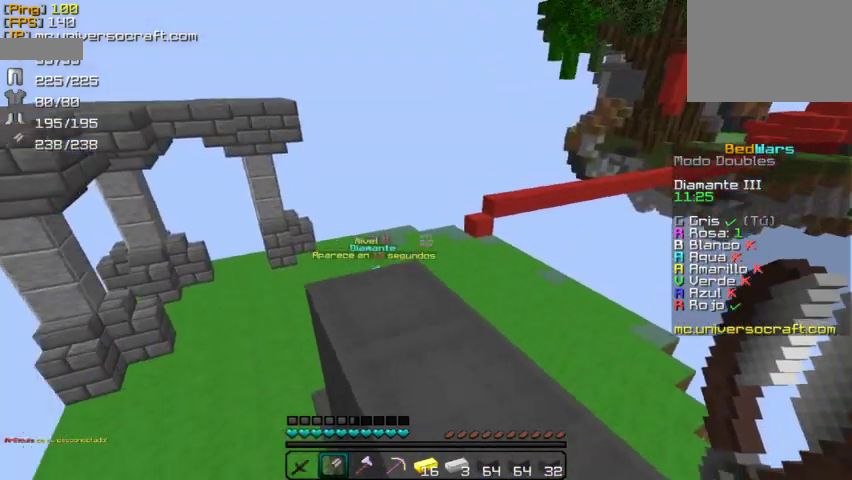
{"keys": ["w"], "mouse": [], "events": [[100, "a", "down"], [300, "a", "up"]]}
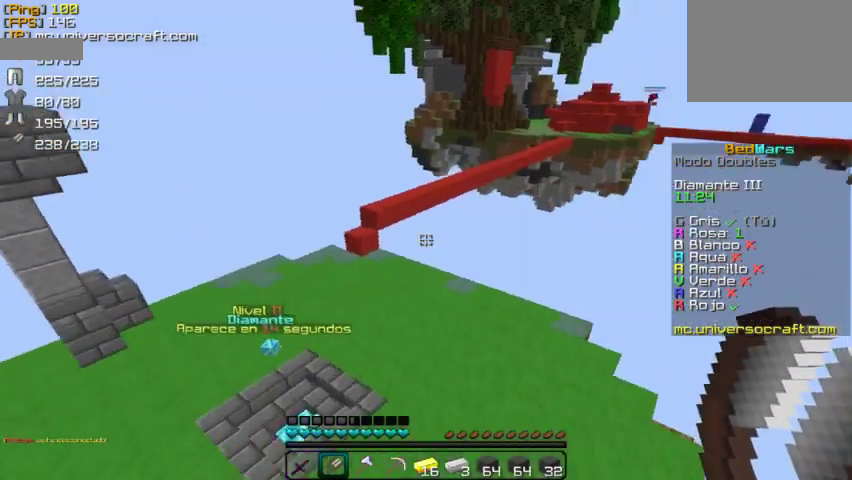
{"keys": ["a", "s"], "mouse": [], "events": [[33, "w", "up"], [333, "s", "down"], [433, "a", "down"]]}
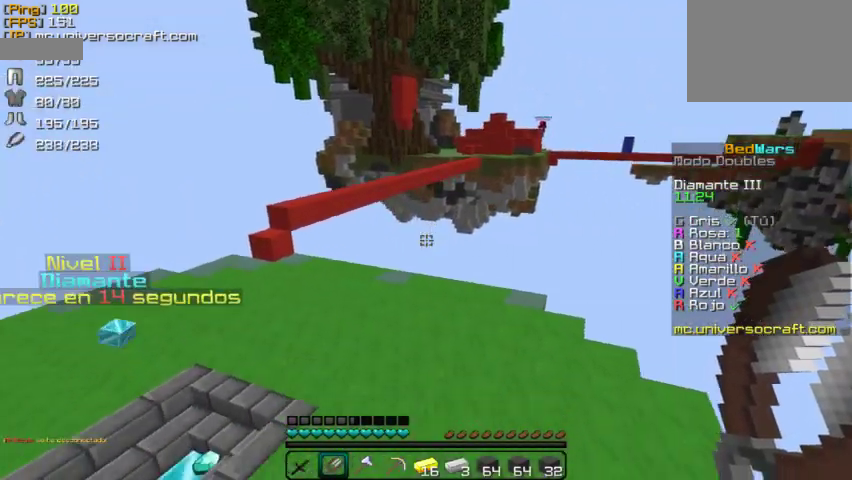
{"keys": ["s"], "mouse": [], "events": [[200, "a", "up"]]}
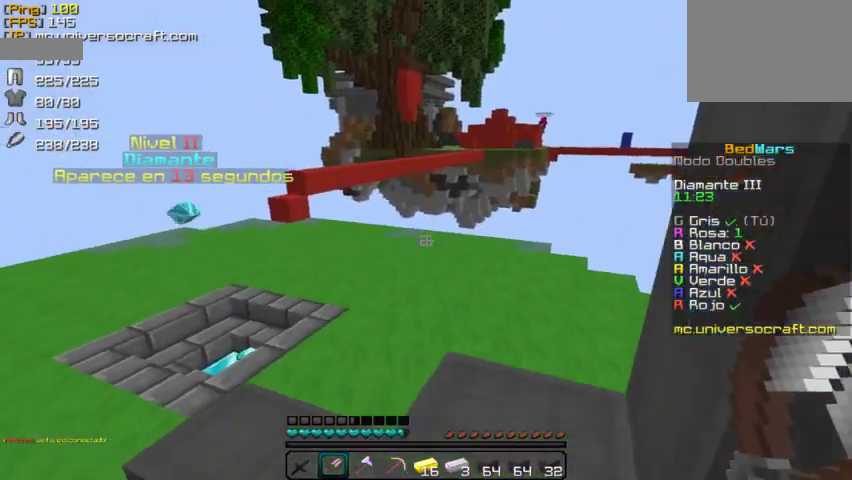
{"keys": [], "mouse": [], "events": [[67, "s", "up"]]}
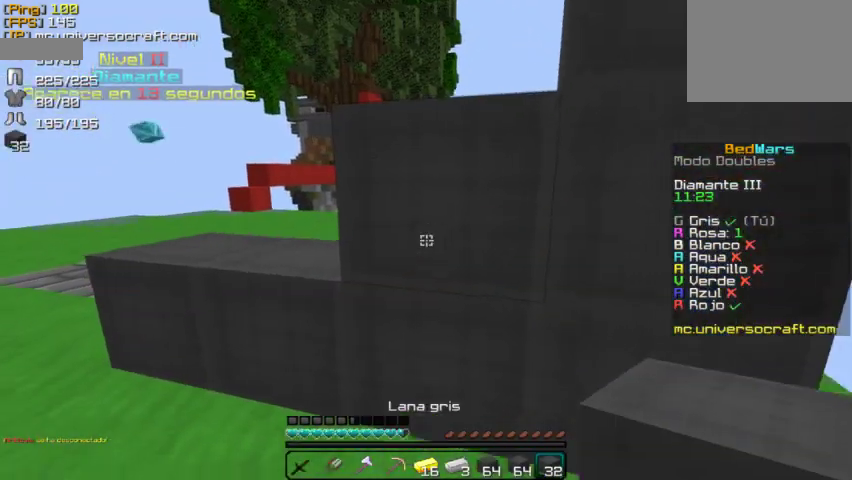
{"keys": [], "mouse": [], "events": [[200, "a", "down"], [200, "w", "down"], [267, "a", "up"], [367, "w", "up"]]}
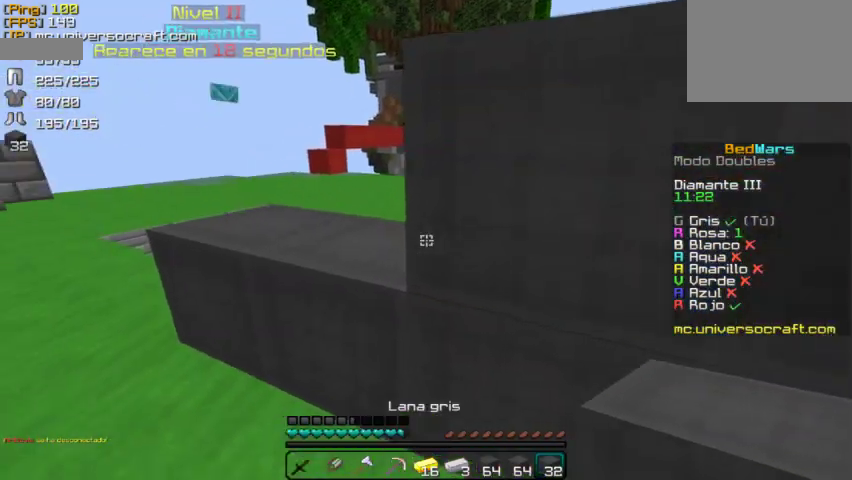
{"keys": [], "mouse": [], "events": [[33, "a", "down"], [100, "a", "up"], [233, "mouse_right", "down"], [333, "mouse_right", "up"]]}
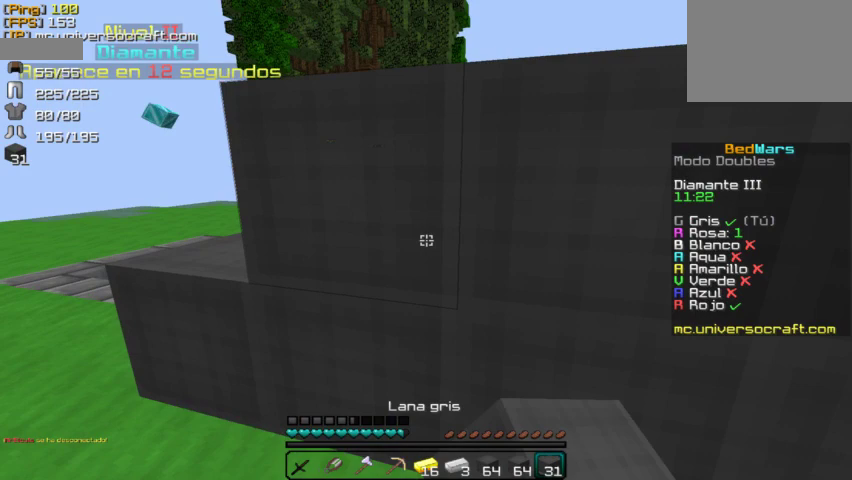
{"keys": [], "mouse": [], "events": [[133, "a", "down"], [267, "a", "up"]]}
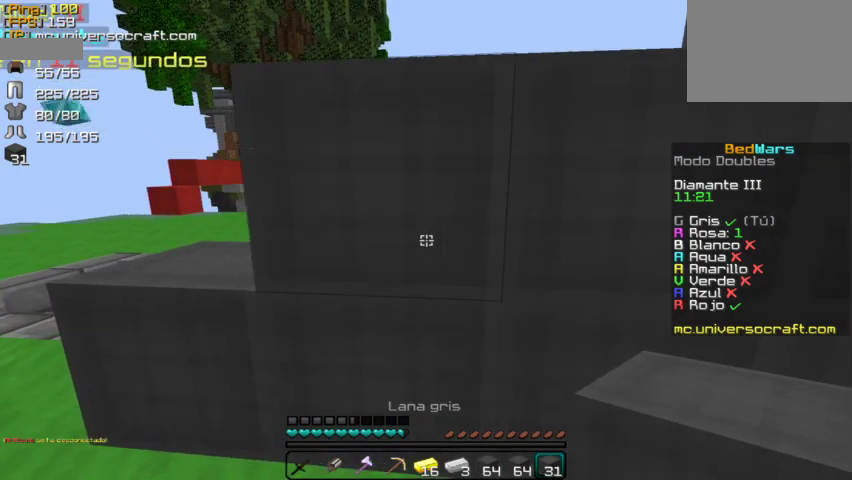
{"keys": [], "mouse": [], "events": []}
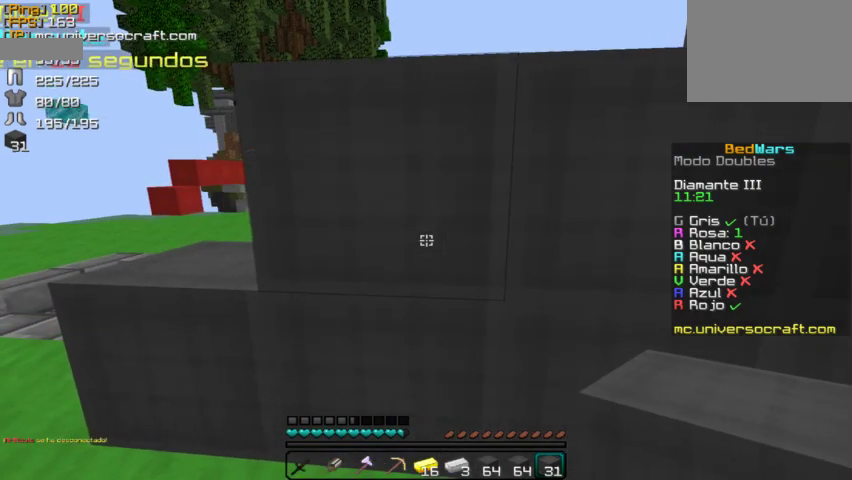
{"keys": ["a", "w"], "mouse": [], "events": [[133, "a", "down"], [333, "w", "down"]]}
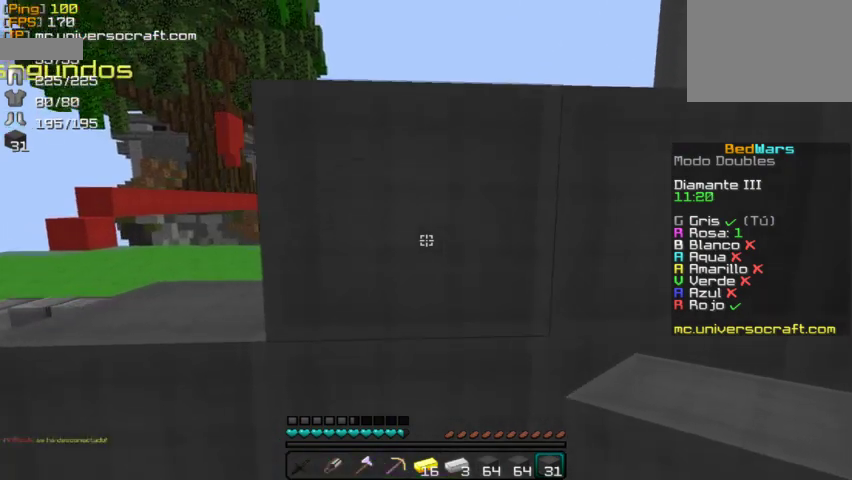
{"keys": ["w"], "mouse": [], "events": [[333, "a", "up"]]}
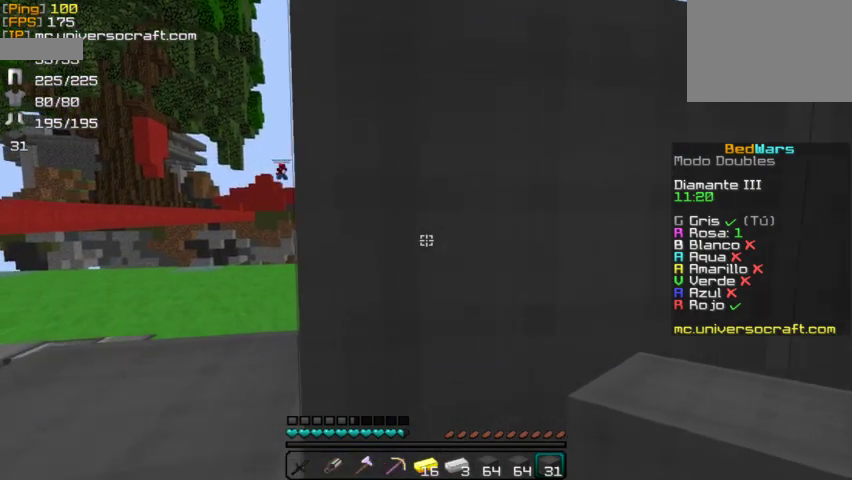
{"keys": [], "mouse": [], "events": [[333, "w", "up"], [367, "a", "down"], [500, "a", "up"]]}
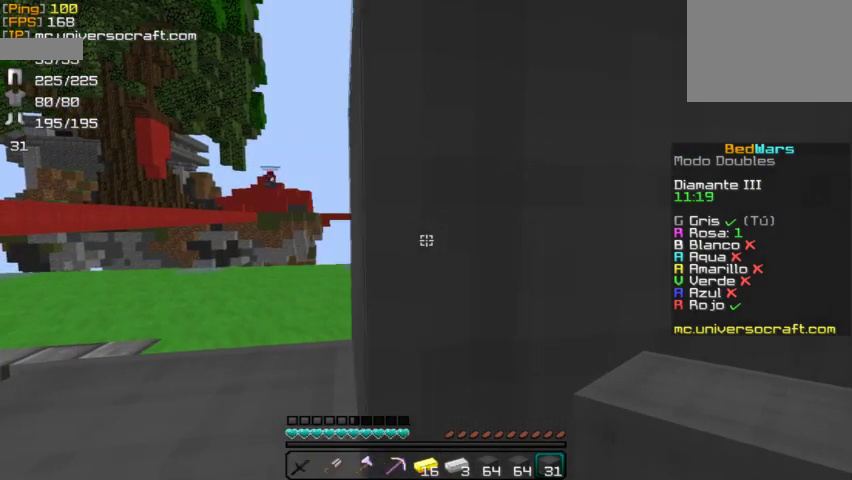
{"keys": ["d"], "mouse": [], "events": [[433, "d", "down"]]}
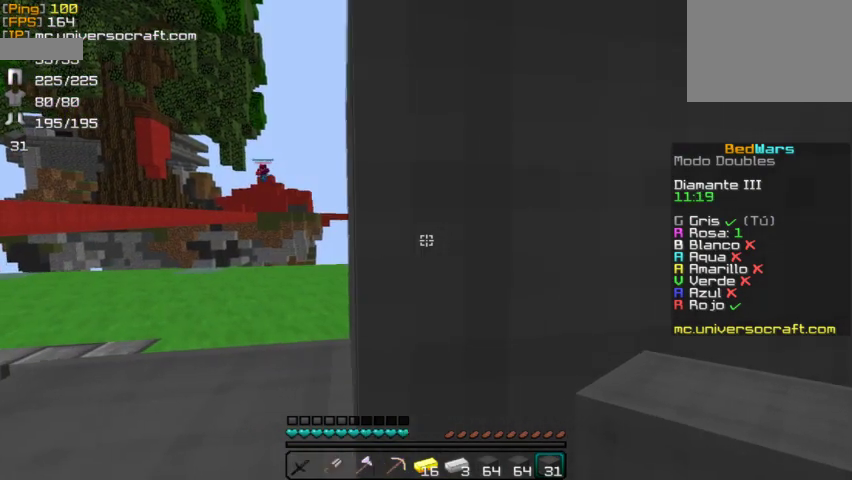
{"keys": [], "mouse": [], "events": [[67, "d", "up"]]}
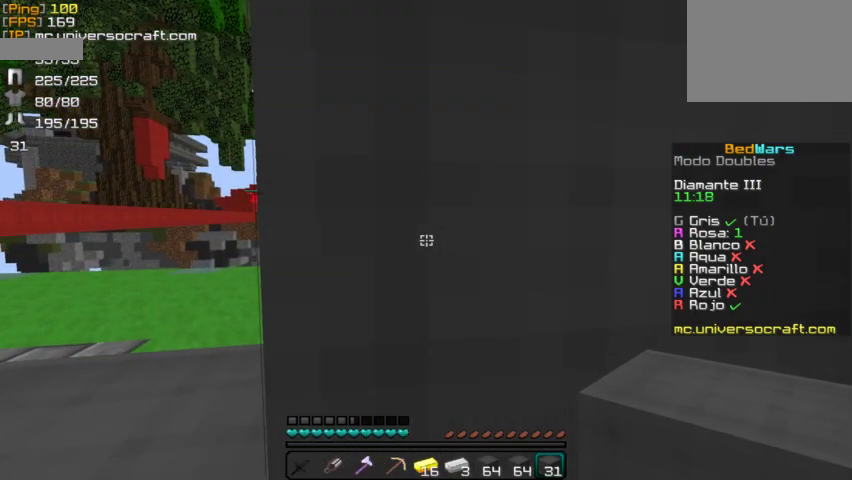
{"keys": [], "mouse": [], "events": [[67, "a", "down"], [167, "a", "up"]]}
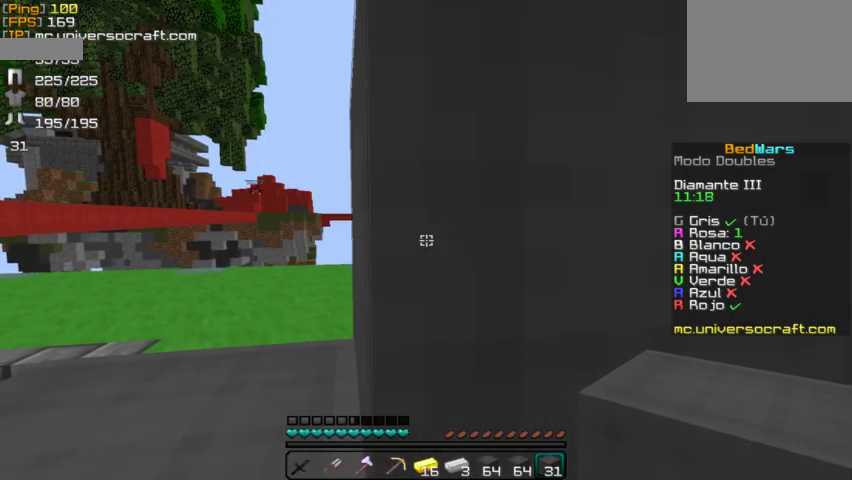
{"keys": [], "mouse": [], "events": []}
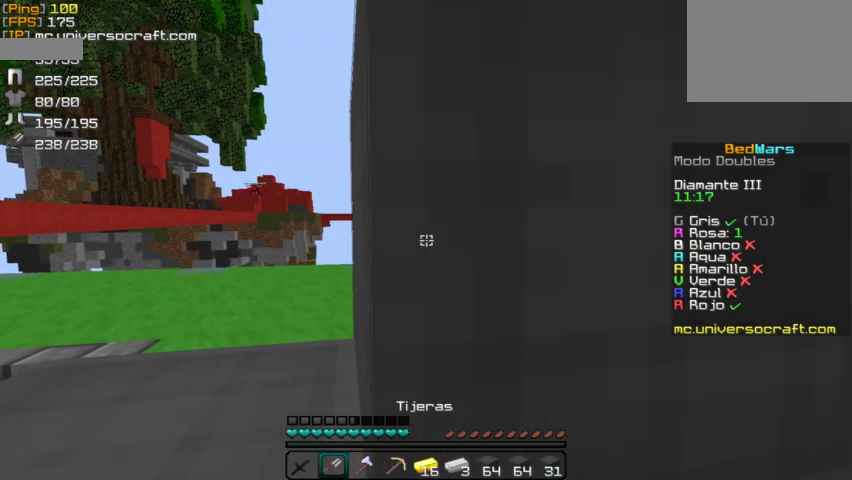
{"keys": [], "mouse": [], "events": []}
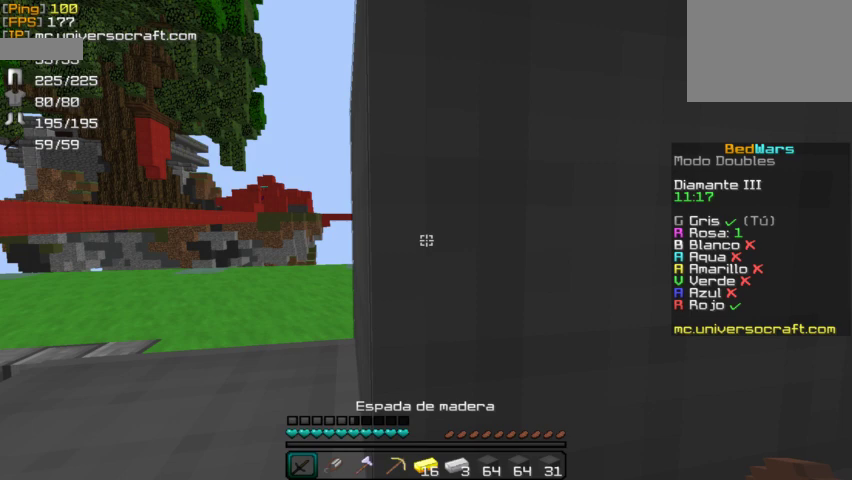
{"keys": [], "mouse": [], "events": []}
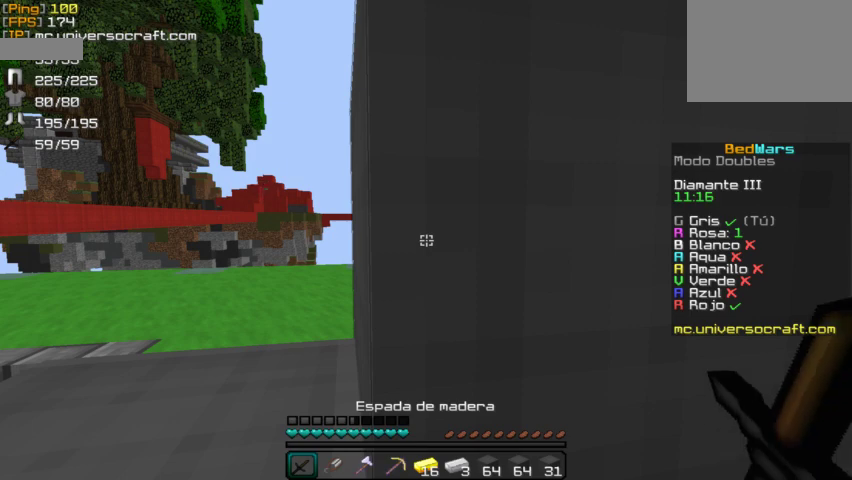
{"keys": [], "mouse": [], "events": []}
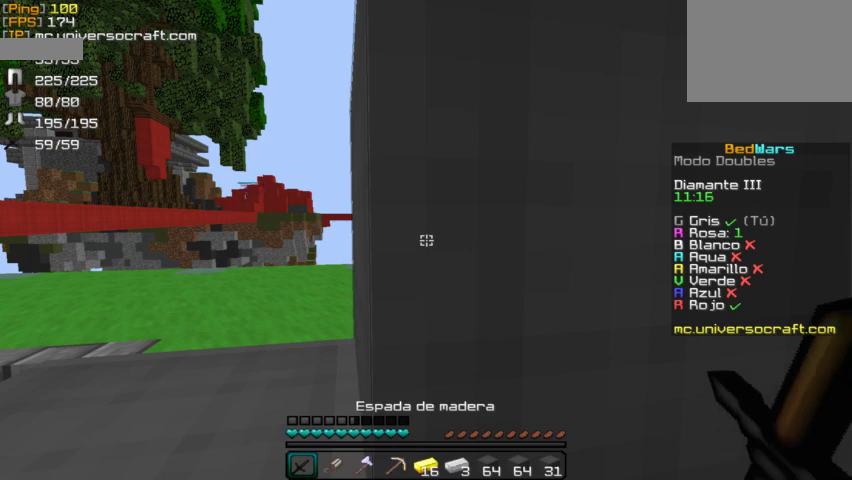
{"keys": [], "mouse": [], "events": []}
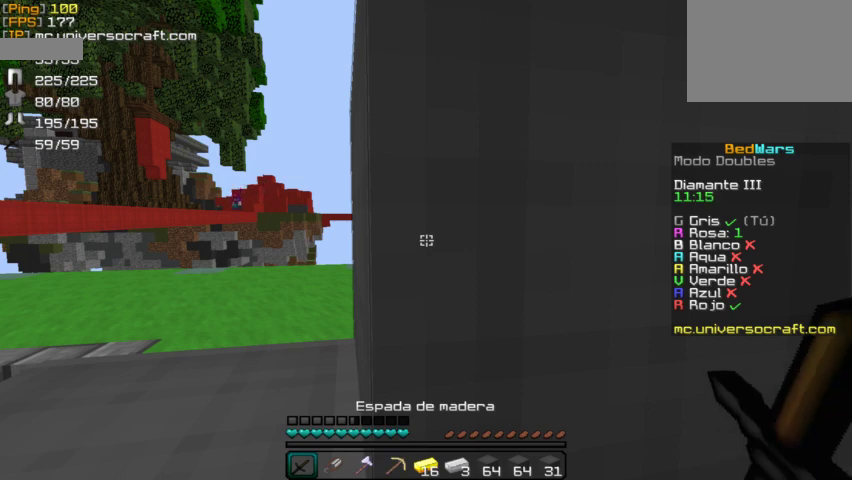
{"keys": [], "mouse": [], "events": []}
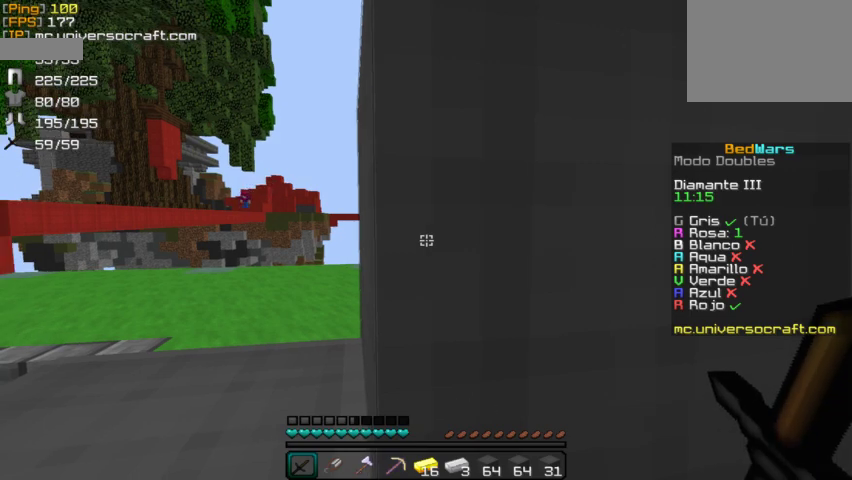
{"keys": [], "mouse": [], "events": []}
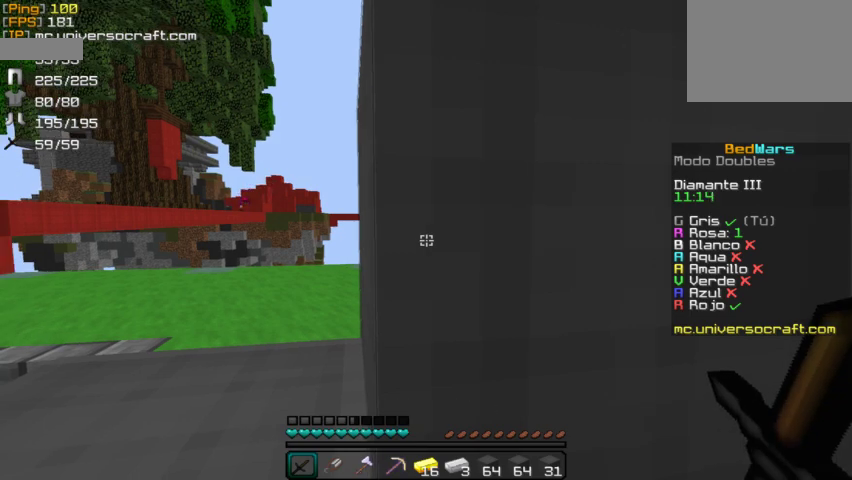
{"keys": [], "mouse": [], "events": []}
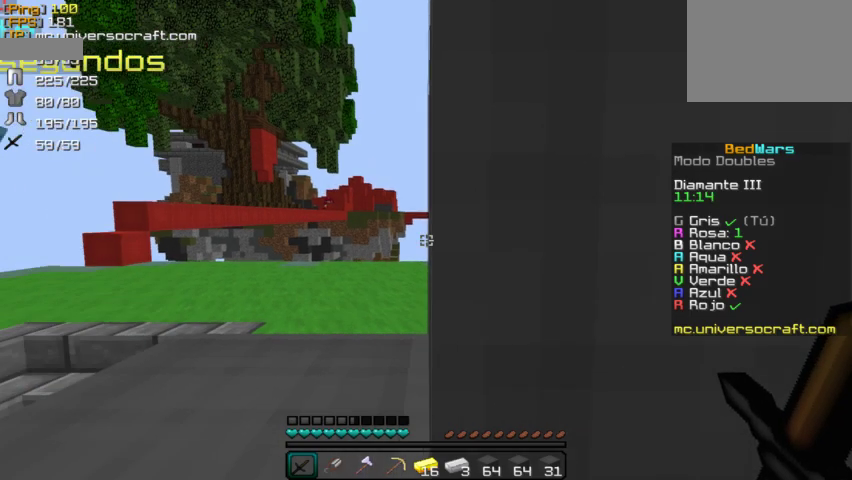
{"keys": [], "mouse": [], "events": [[300, "a", "down"], [400, "a", "up"]]}